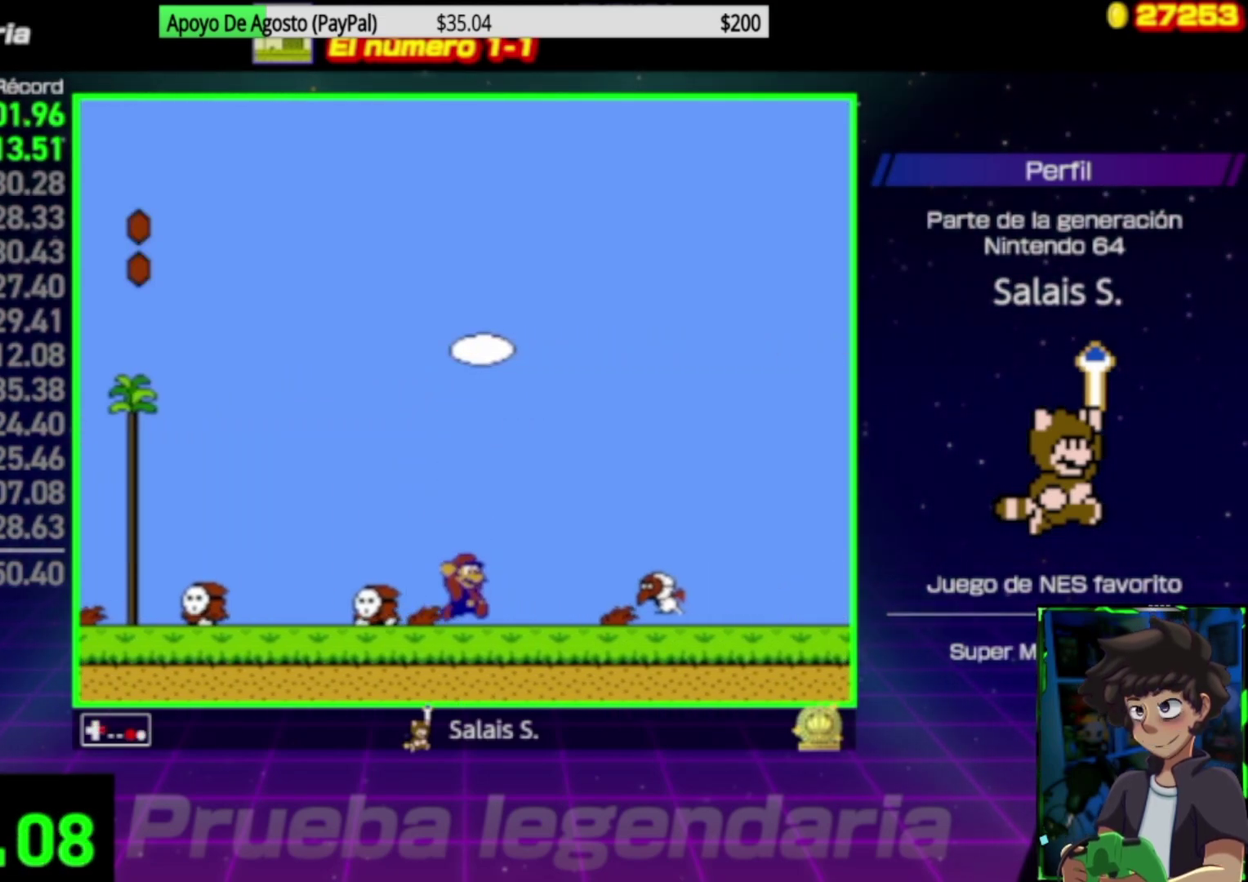
Gameplay with a controller (Nintendo layout); each line is a JSON object with the inputs held at the frame after it. "events" lists button and stick changes between this image and that frame as [ms after this image, input, new state], when the widget could be followed in between. Not read: L3 R3.
{"buttons": ["B", "DPAD_RIGHT"], "events": [[83, "A", "down"], [183, "A", "up"]]}
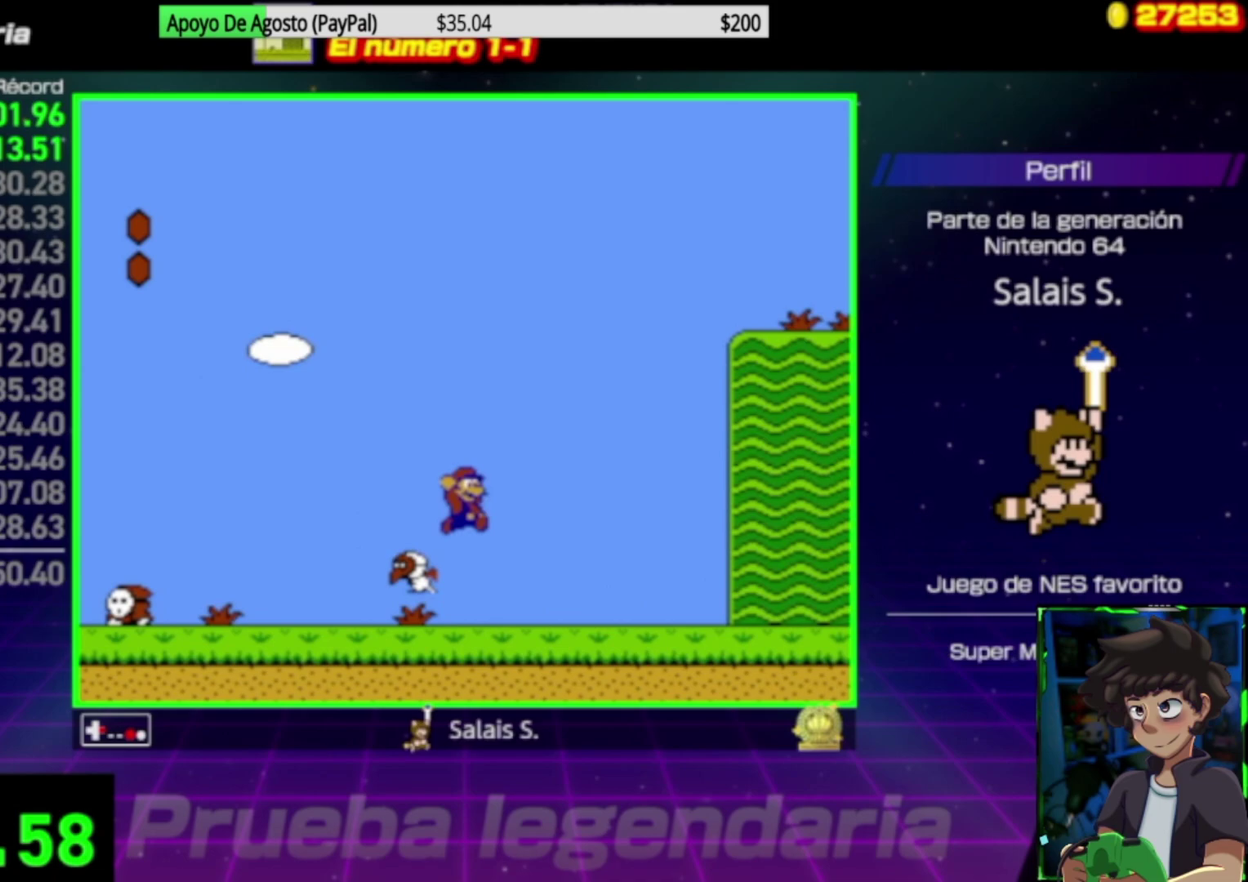
{"buttons": ["B", "DPAD_RIGHT"], "events": [[150, "A", "down"], [250, "A", "up"]]}
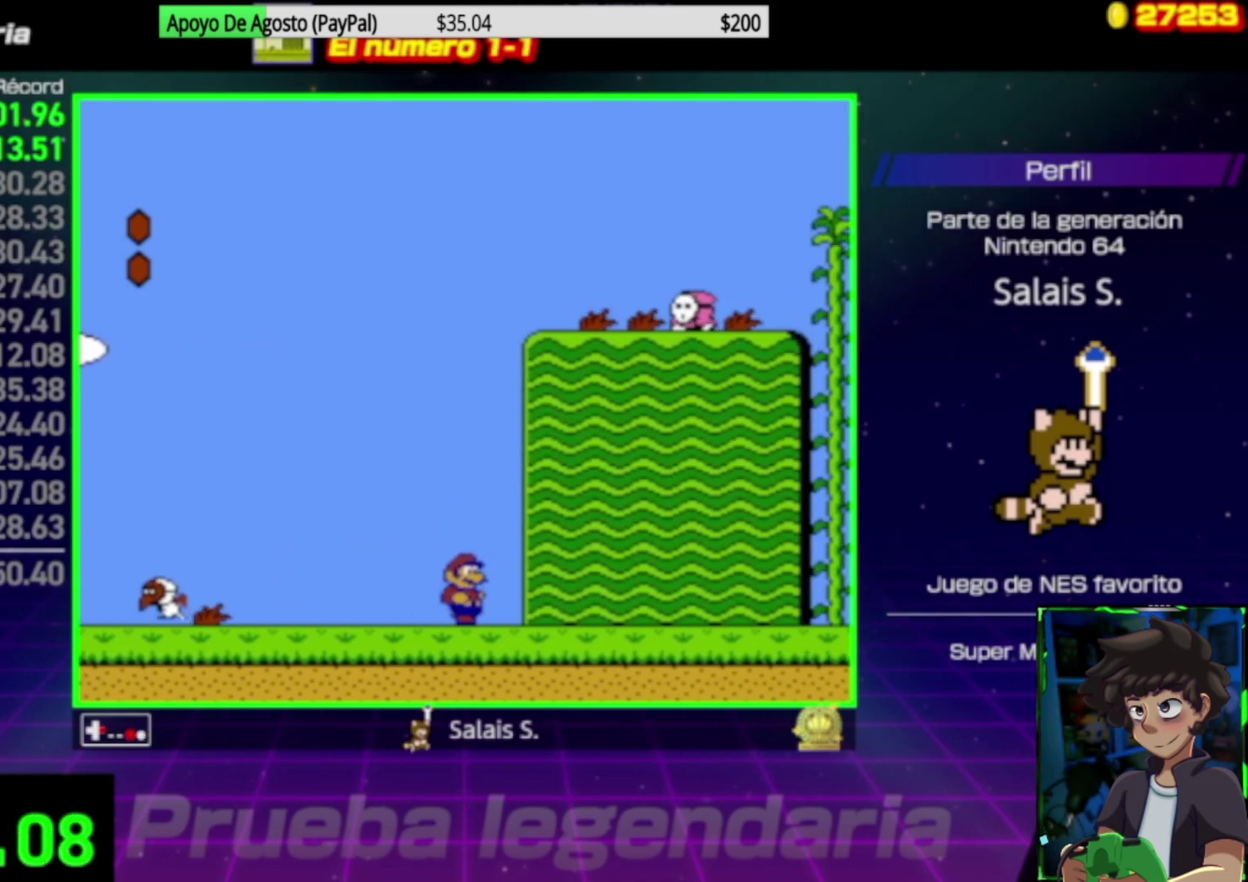
{"buttons": ["B", "DPAD_RIGHT"], "events": []}
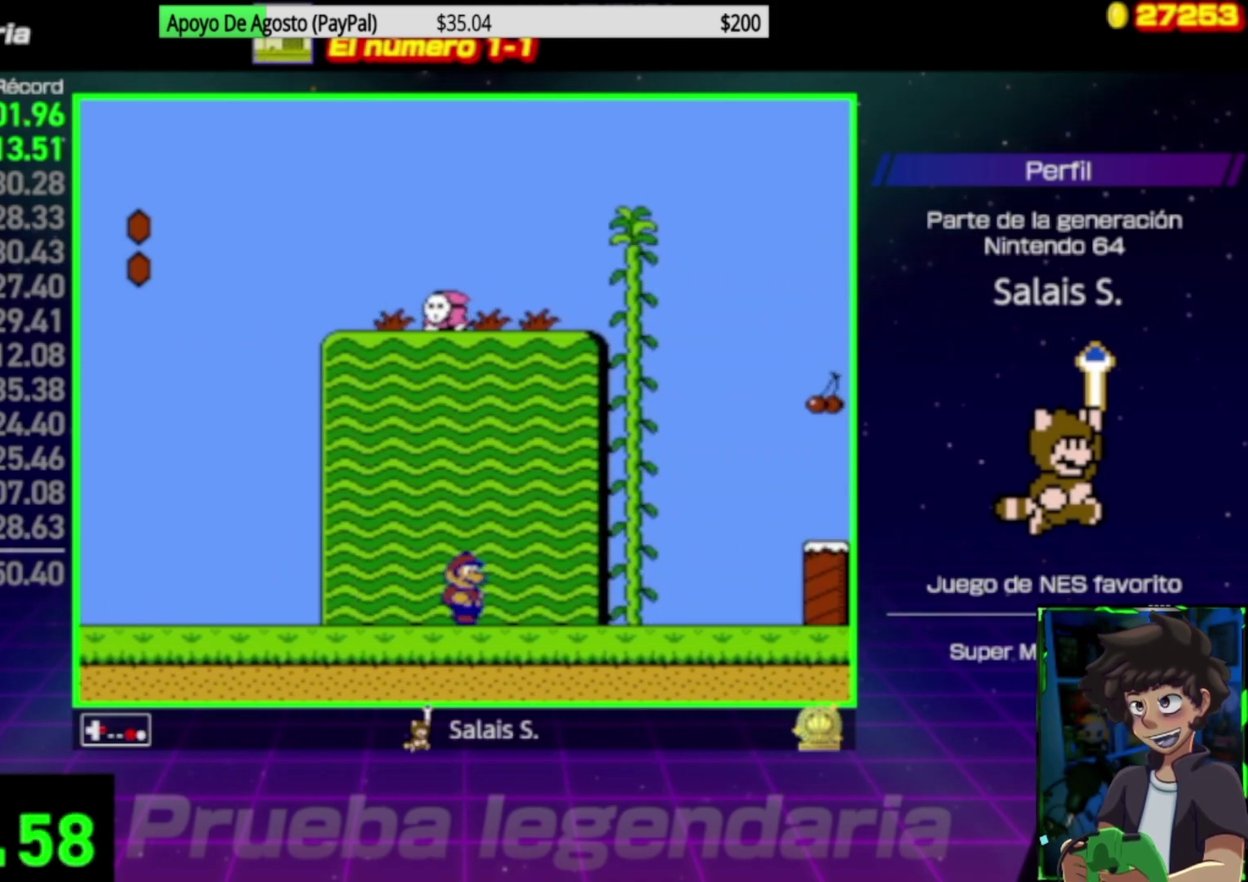
{"buttons": ["A", "B", "DPAD_RIGHT"], "events": [[317, "A", "down"]]}
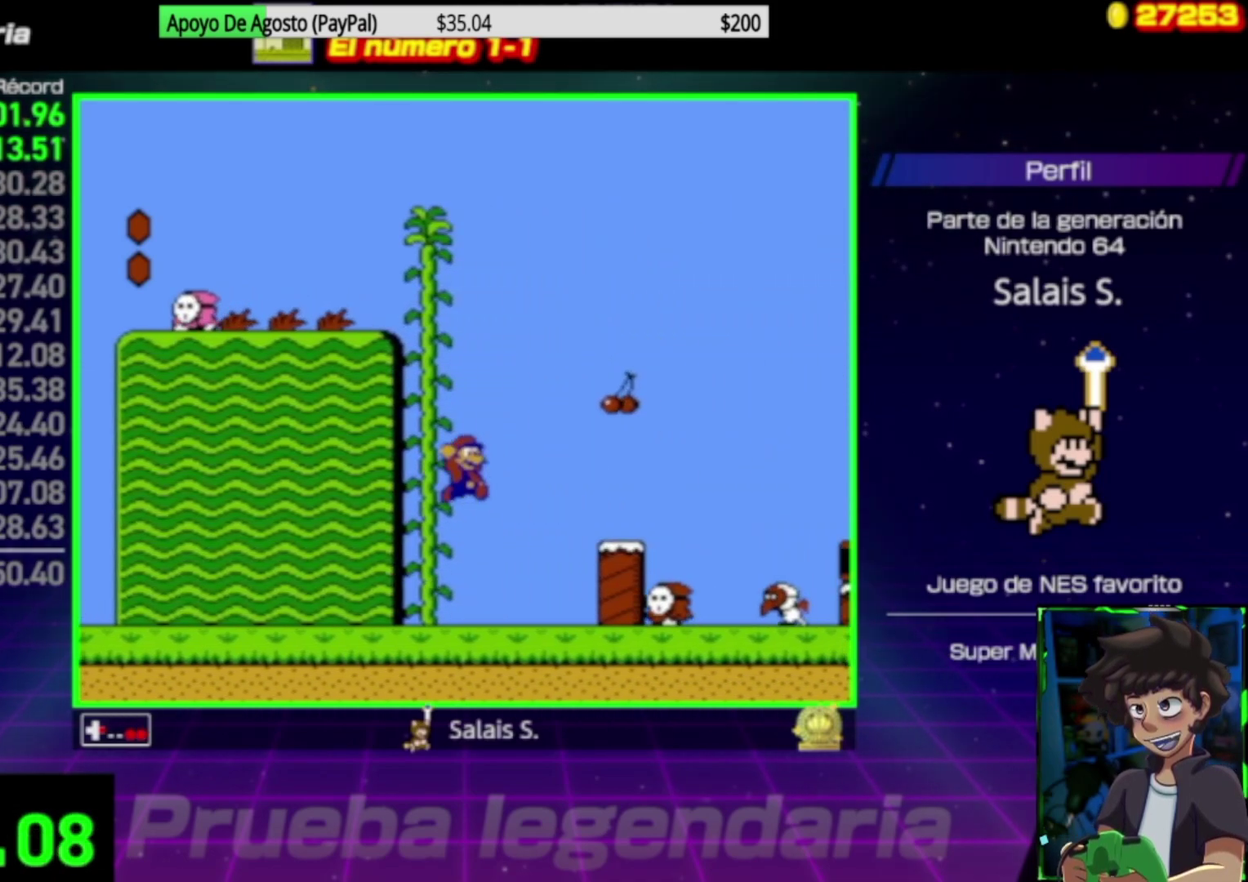
{"buttons": ["A", "B", "DPAD_RIGHT"], "events": [[83, "A", "up"], [417, "A", "down"]]}
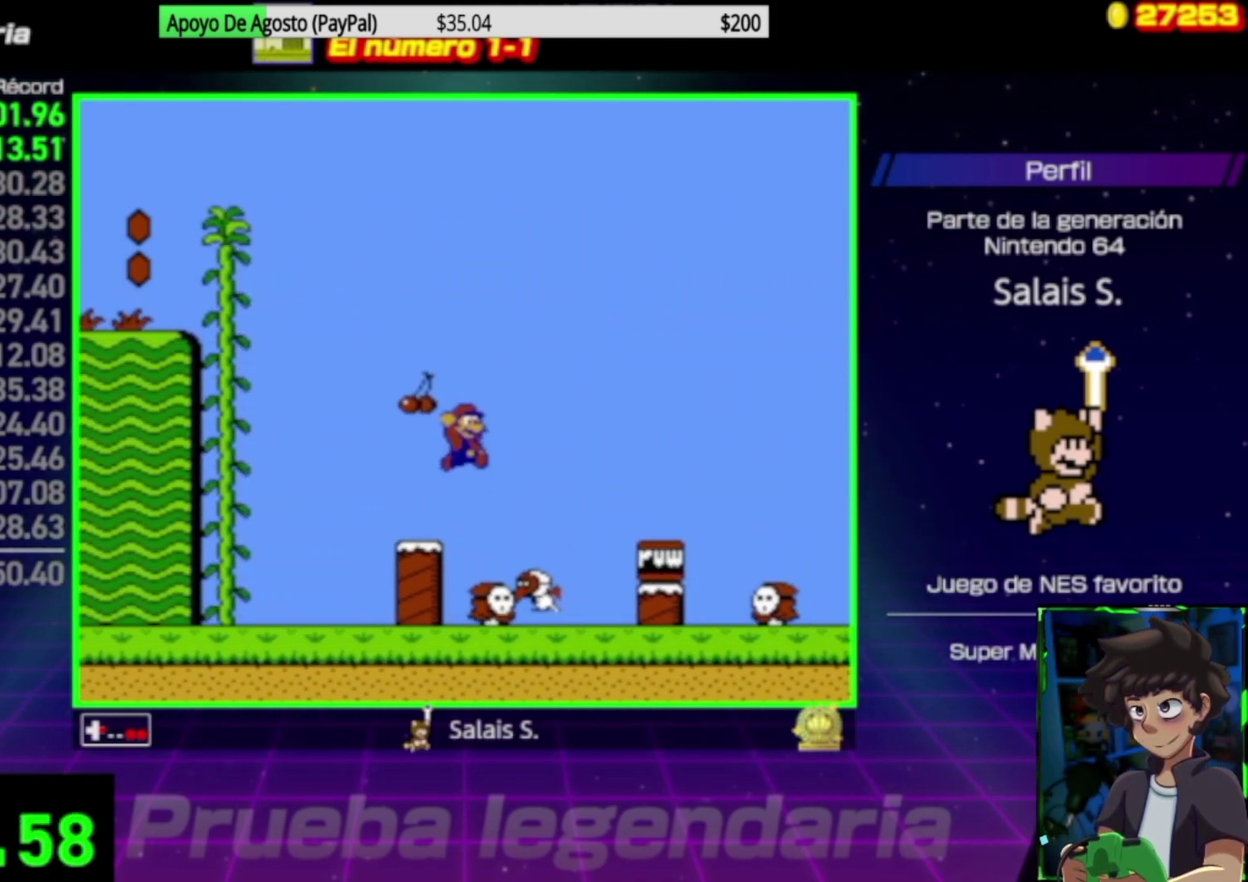
{"buttons": ["B", "DPAD_RIGHT"], "events": [[50, "A", "up"]]}
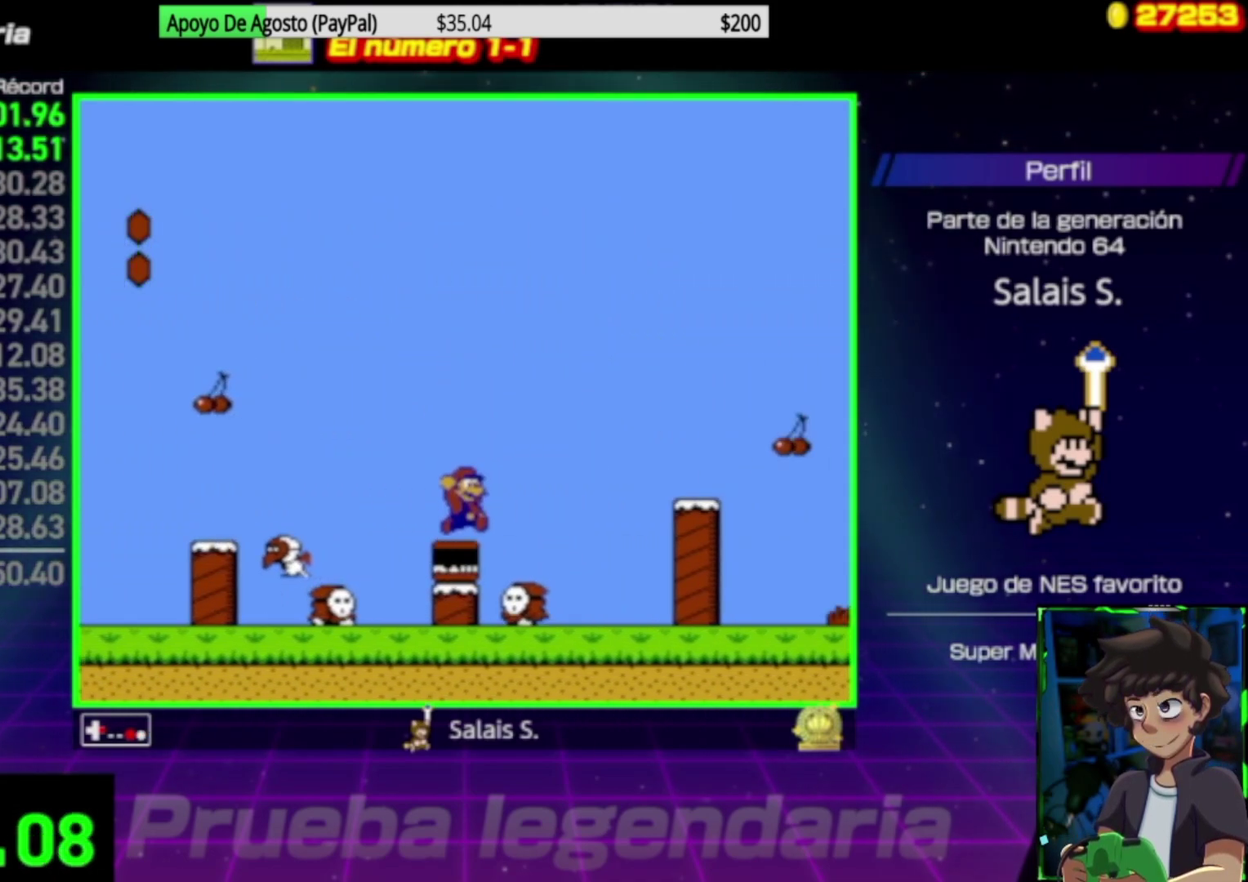
{"buttons": ["B", "DPAD_RIGHT"], "events": [[50, "A", "down"], [183, "A", "up"]]}
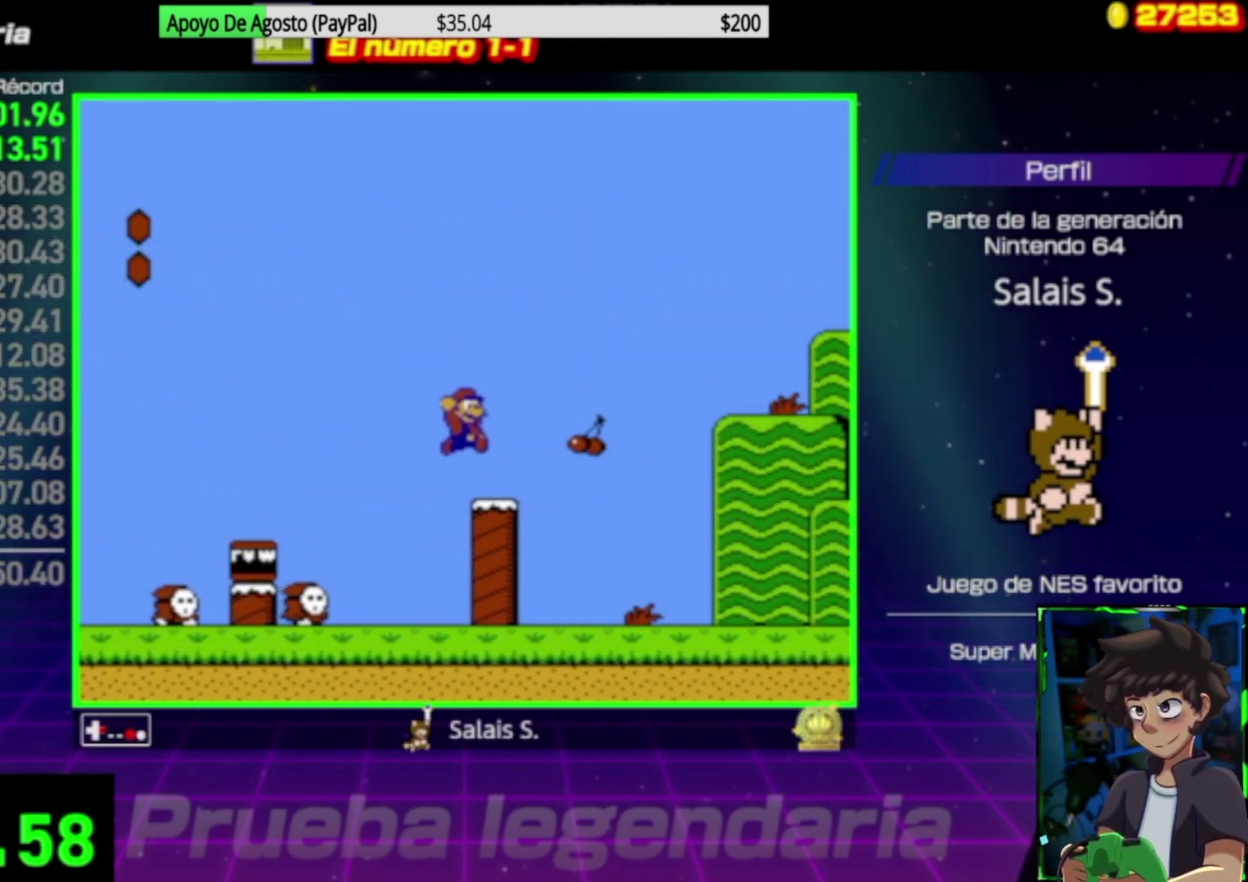
{"buttons": ["B", "DPAD_RIGHT"], "events": [[83, "A", "down"], [383, "A", "up"]]}
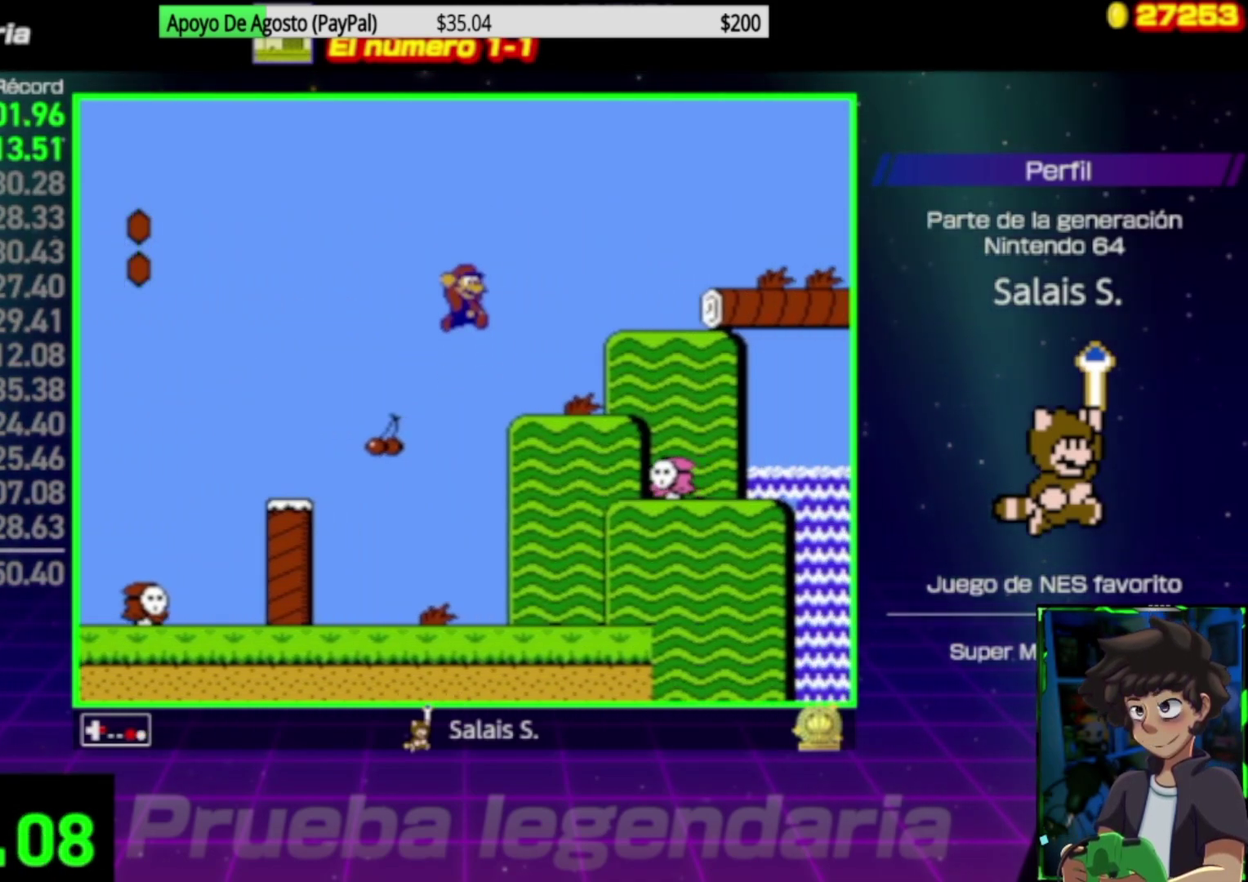
{"buttons": ["A", "B", "DPAD_RIGHT"], "events": [[217, "A", "down"]]}
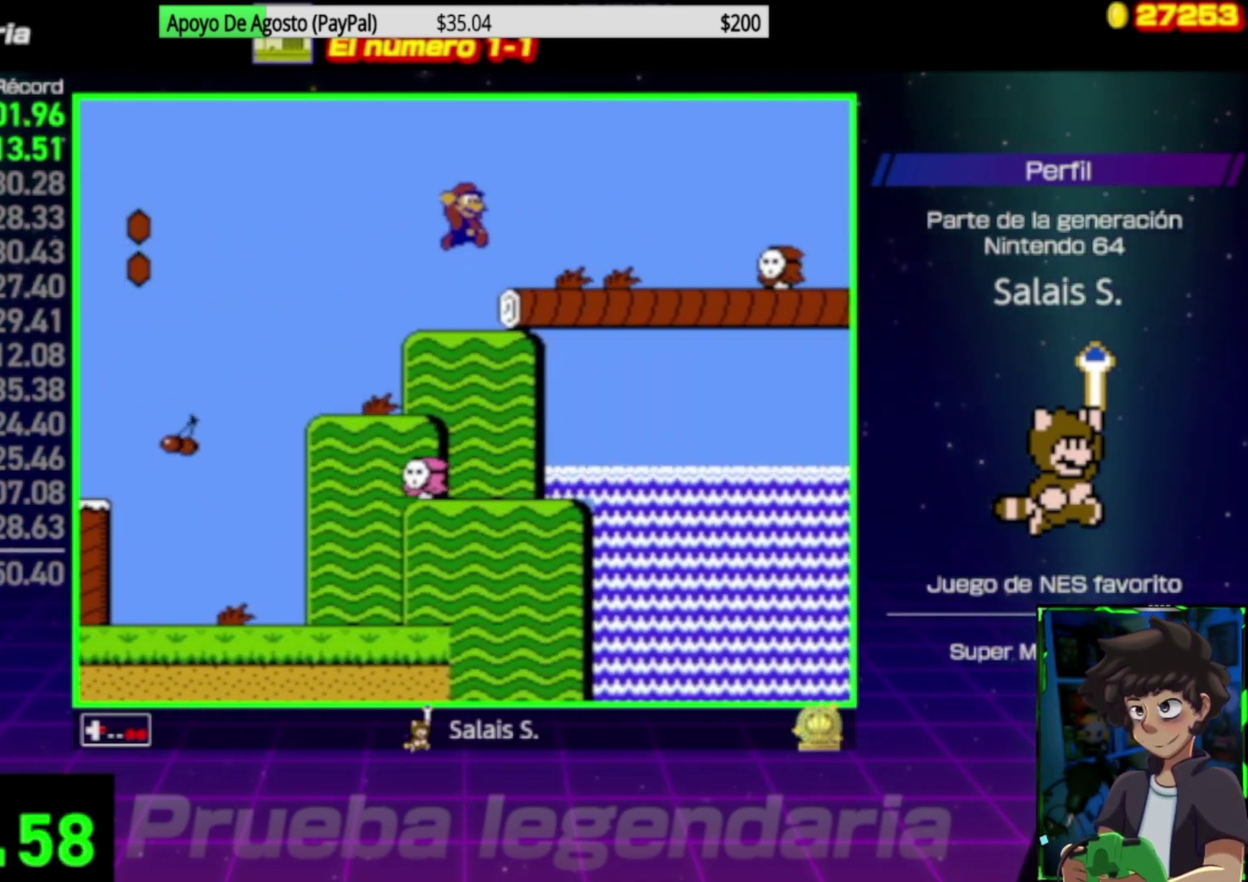
{"buttons": ["A", "B", "DPAD_RIGHT"], "events": [[117, "A", "up"], [450, "A", "down"]]}
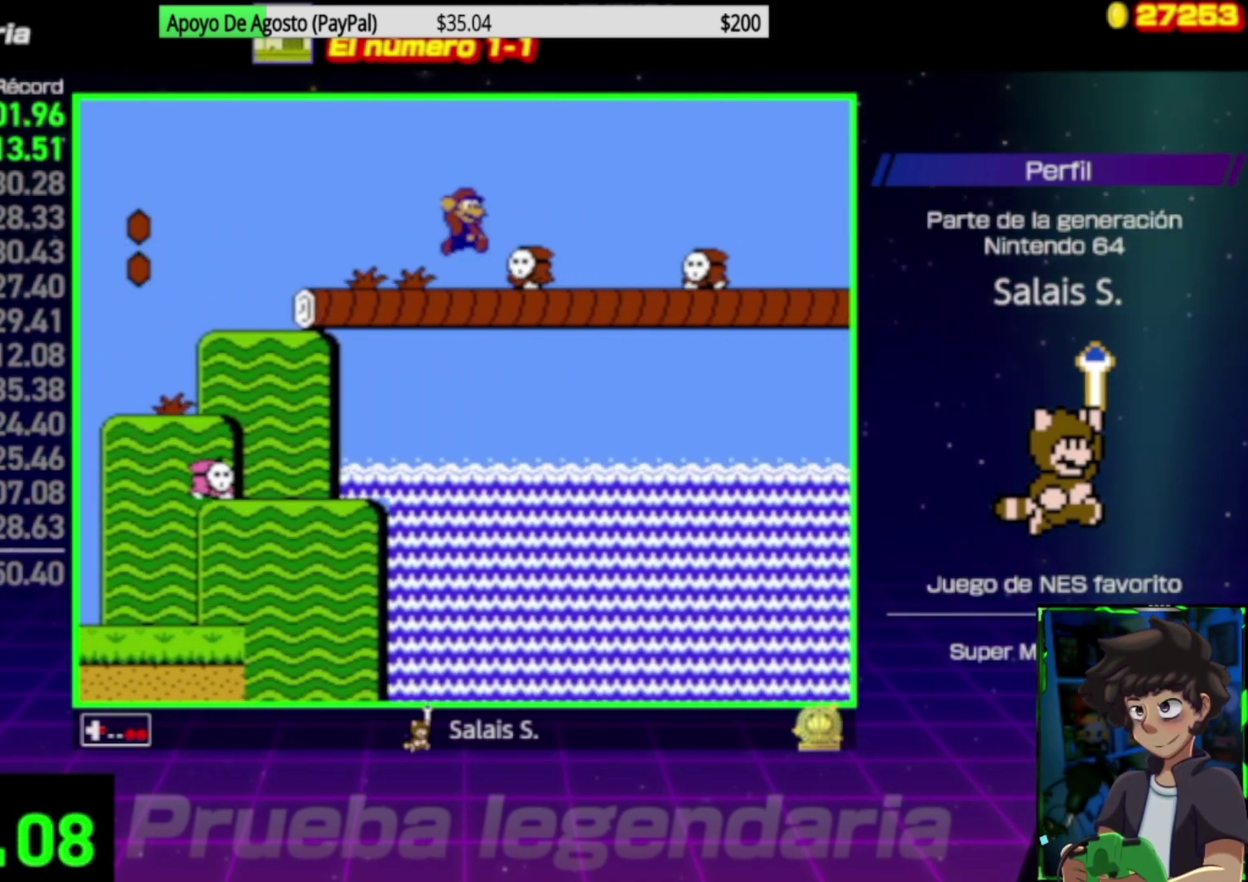
{"buttons": ["B", "DPAD_RIGHT"], "events": [[183, "A", "up"]]}
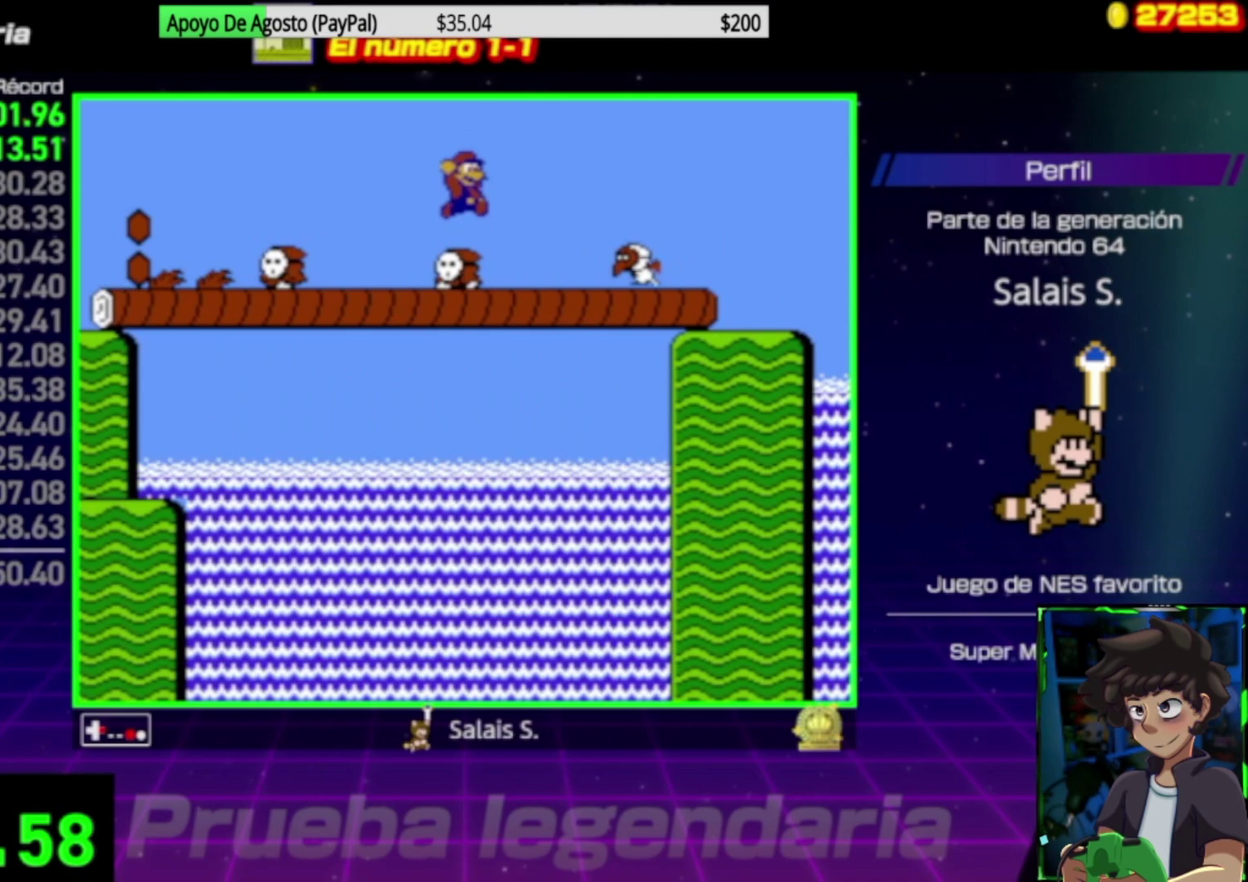
{"buttons": ["B", "DPAD_RIGHT"], "events": [[117, "A", "down"], [183, "A", "up"]]}
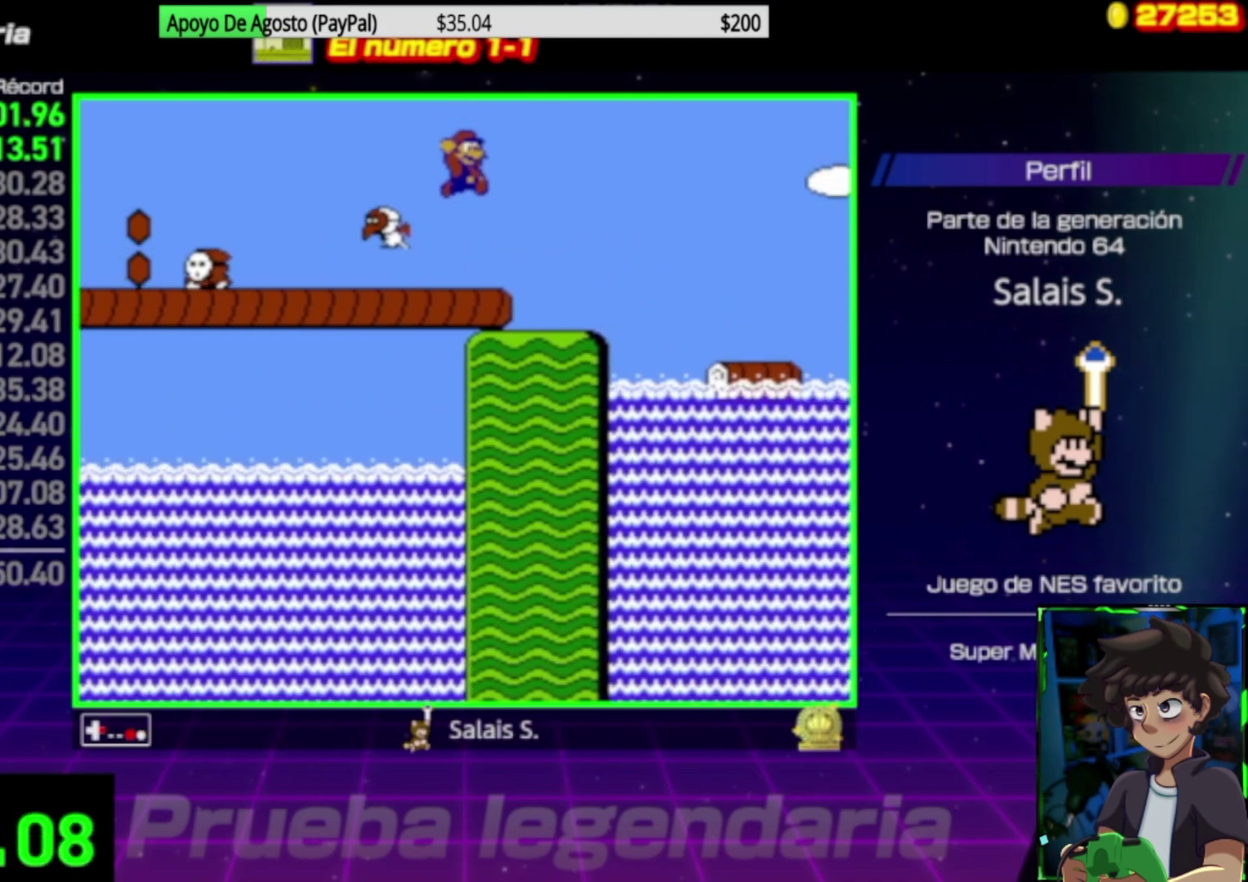
{"buttons": ["A", "B", "DPAD_RIGHT"], "events": [[317, "A", "down"]]}
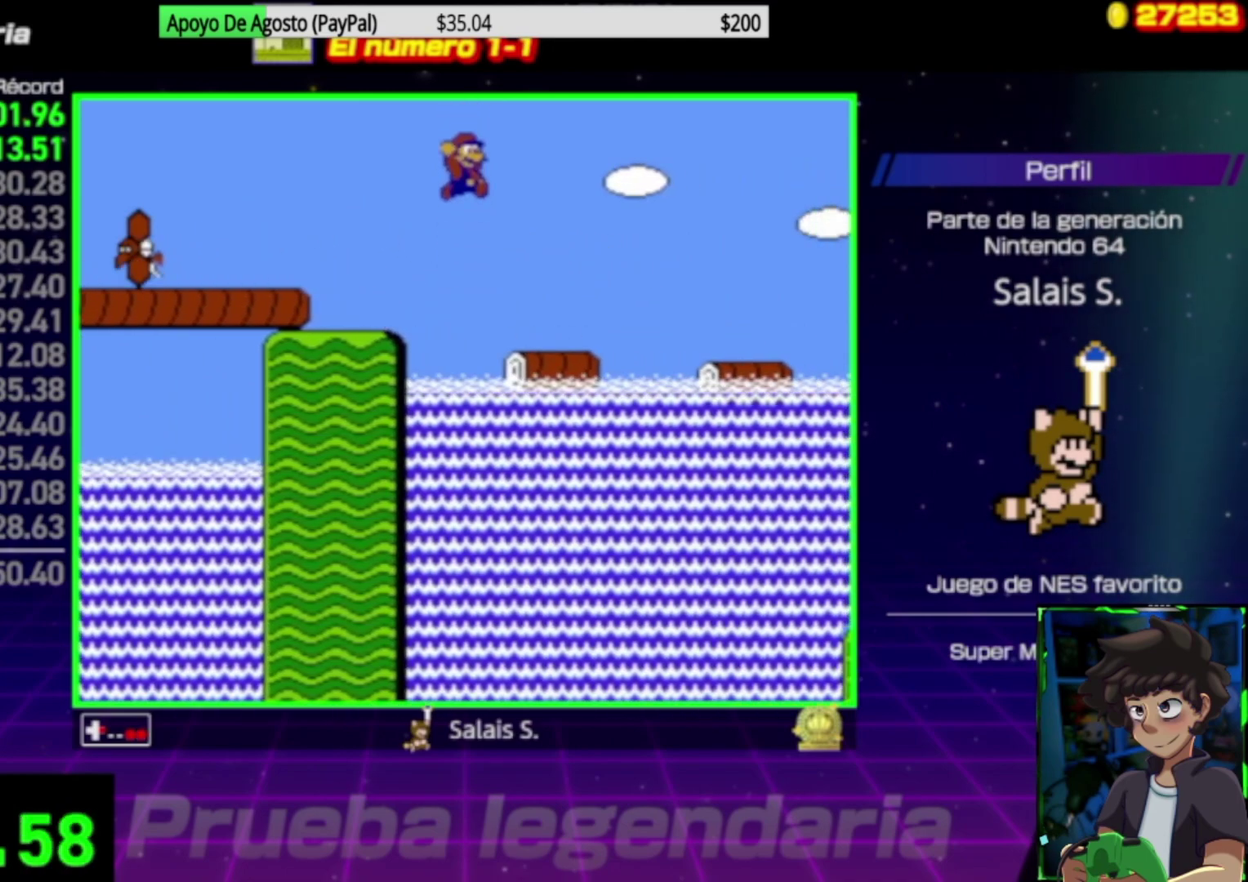
{"buttons": ["B", "DPAD_RIGHT"], "events": [[350, "A", "up"]]}
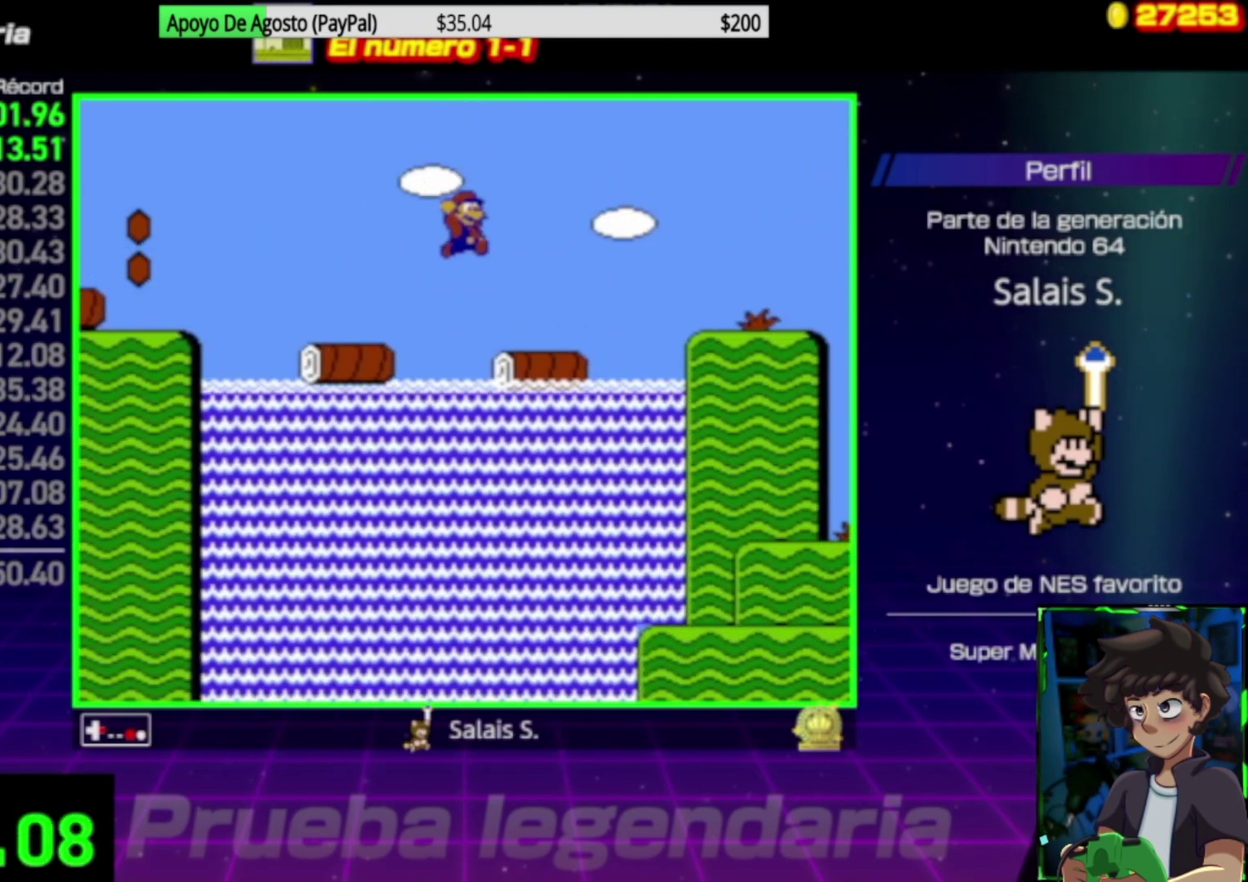
{"buttons": ["B", "DPAD_DOWN", "DPAD_RIGHT"], "events": [[117, "DPAD_DOWN", "down"], [183, "A", "down"], [317, "A", "up"]]}
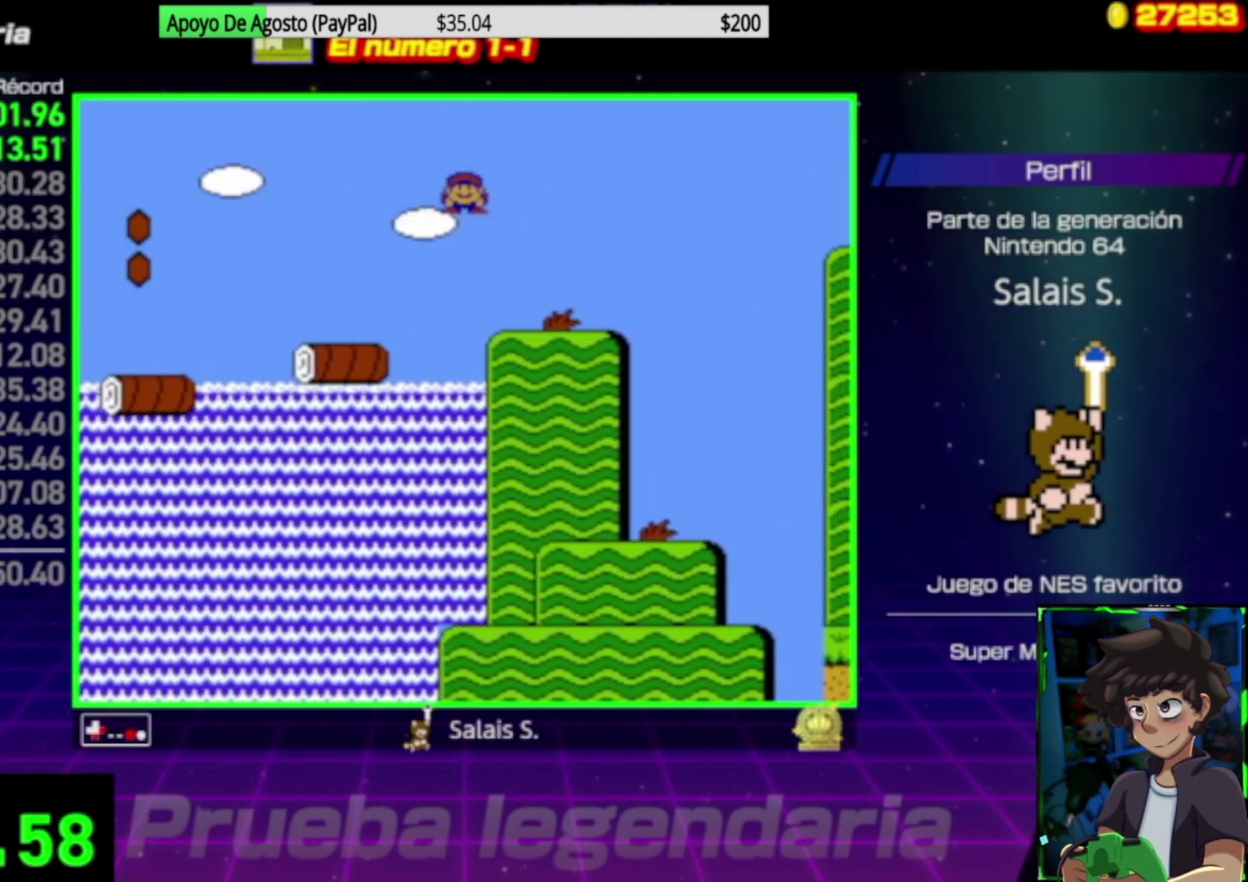
{"buttons": ["B", "DPAD_RIGHT"], "events": [[117, "DPAD_DOWN", "up"], [283, "A", "down"], [417, "A", "up"]]}
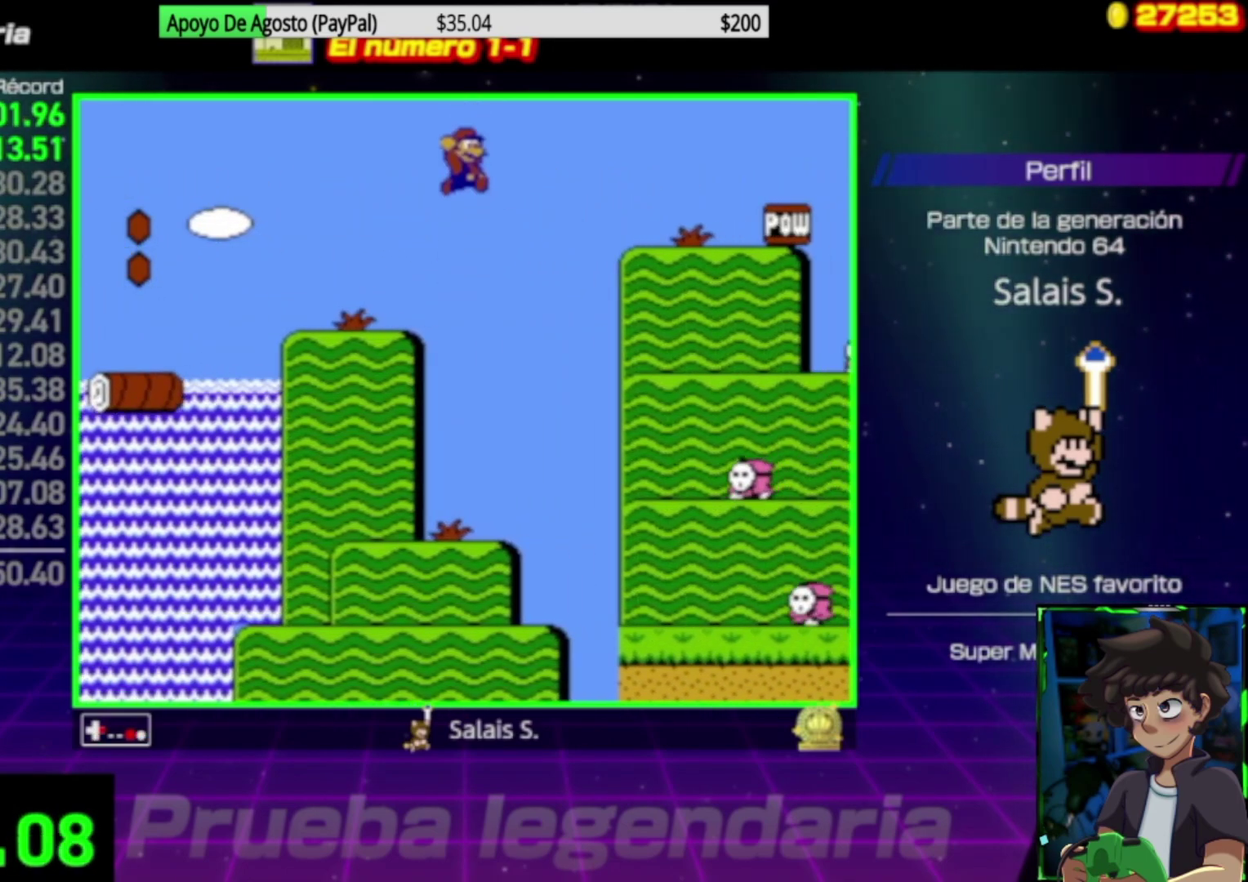
{"buttons": ["B", "DPAD_RIGHT"], "events": [[83, "A", "down"], [217, "A", "up"]]}
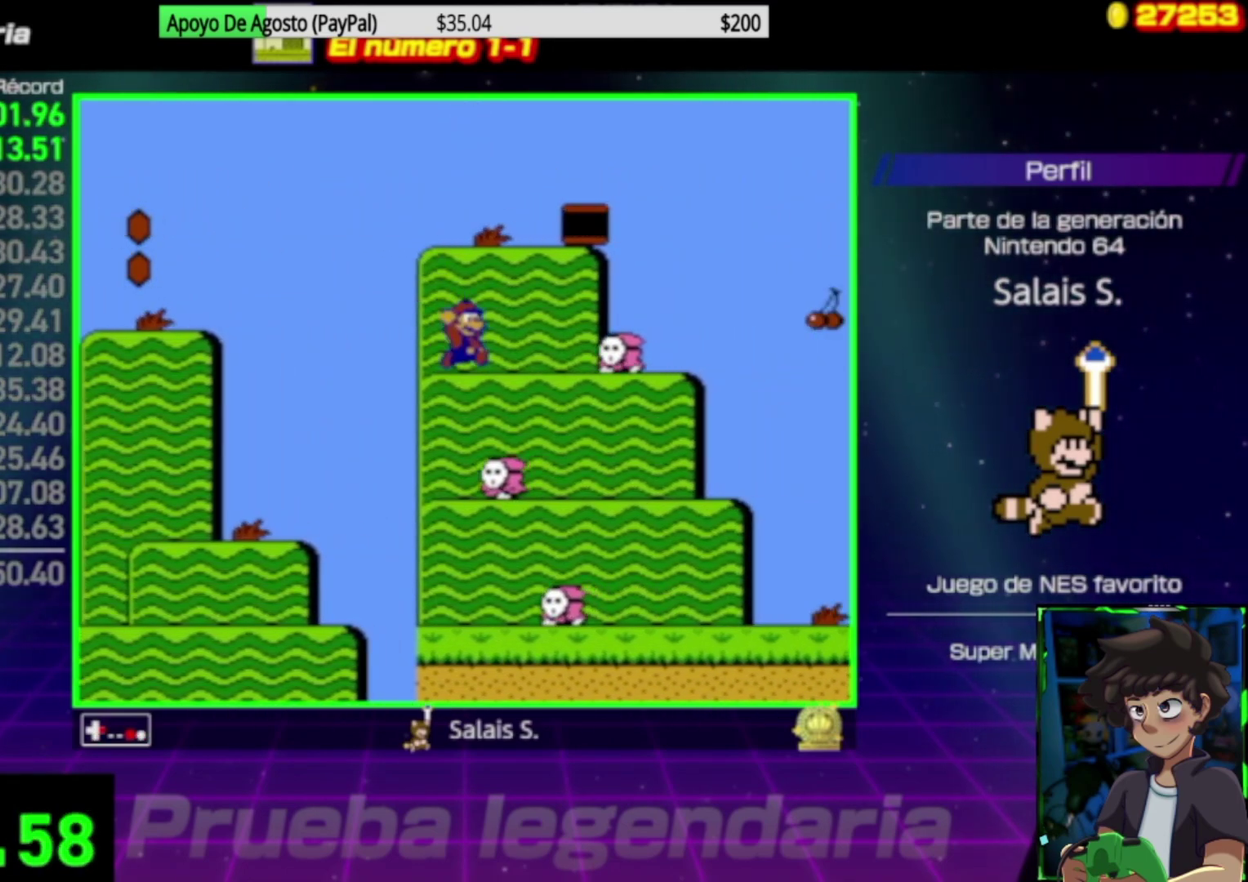
{"buttons": ["B", "DPAD_RIGHT"], "events": [[117, "DPAD_DOWN", "down"], [150, "A", "down"], [250, "DPAD_DOWN", "up"], [283, "A", "up"]]}
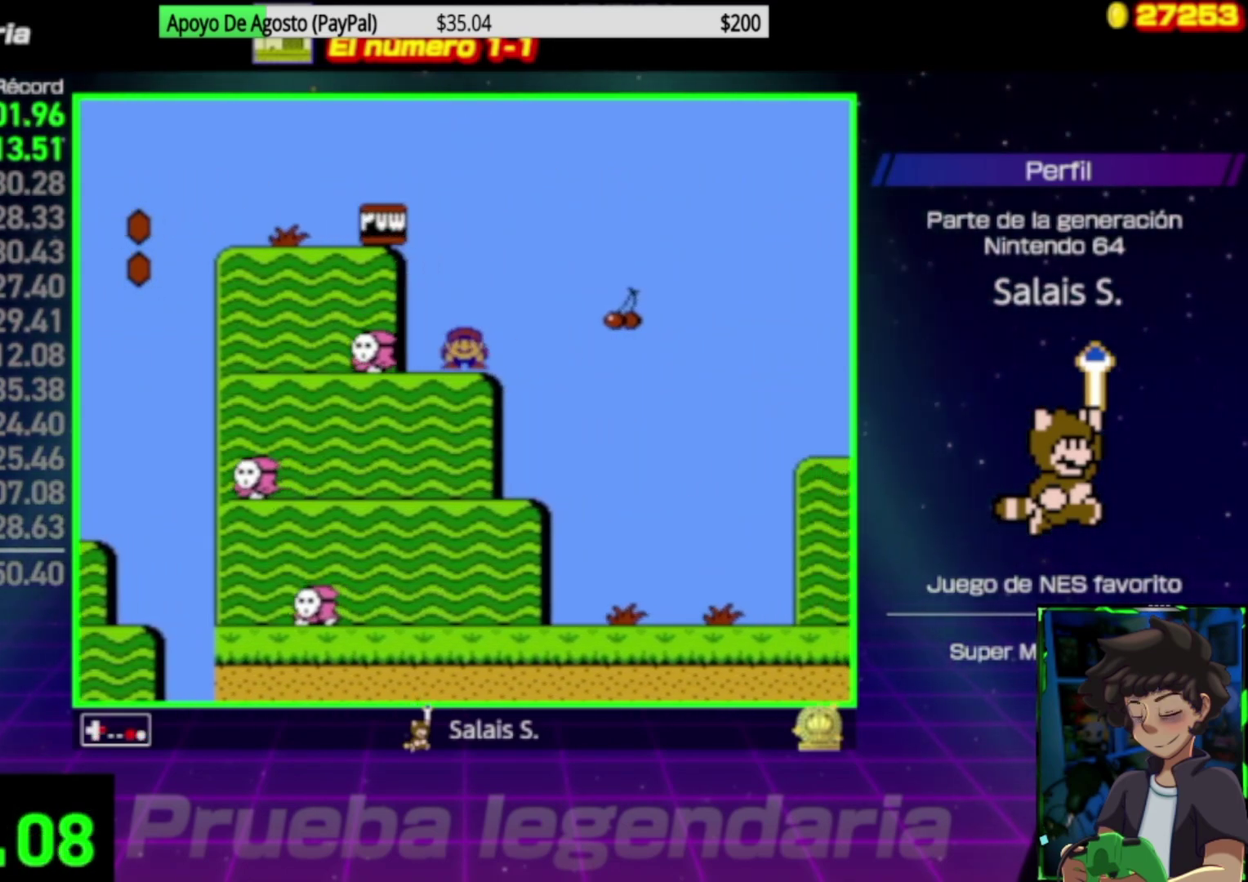
{"buttons": ["B", "DPAD_RIGHT"], "events": [[17, "A", "down"], [83, "A", "up"]]}
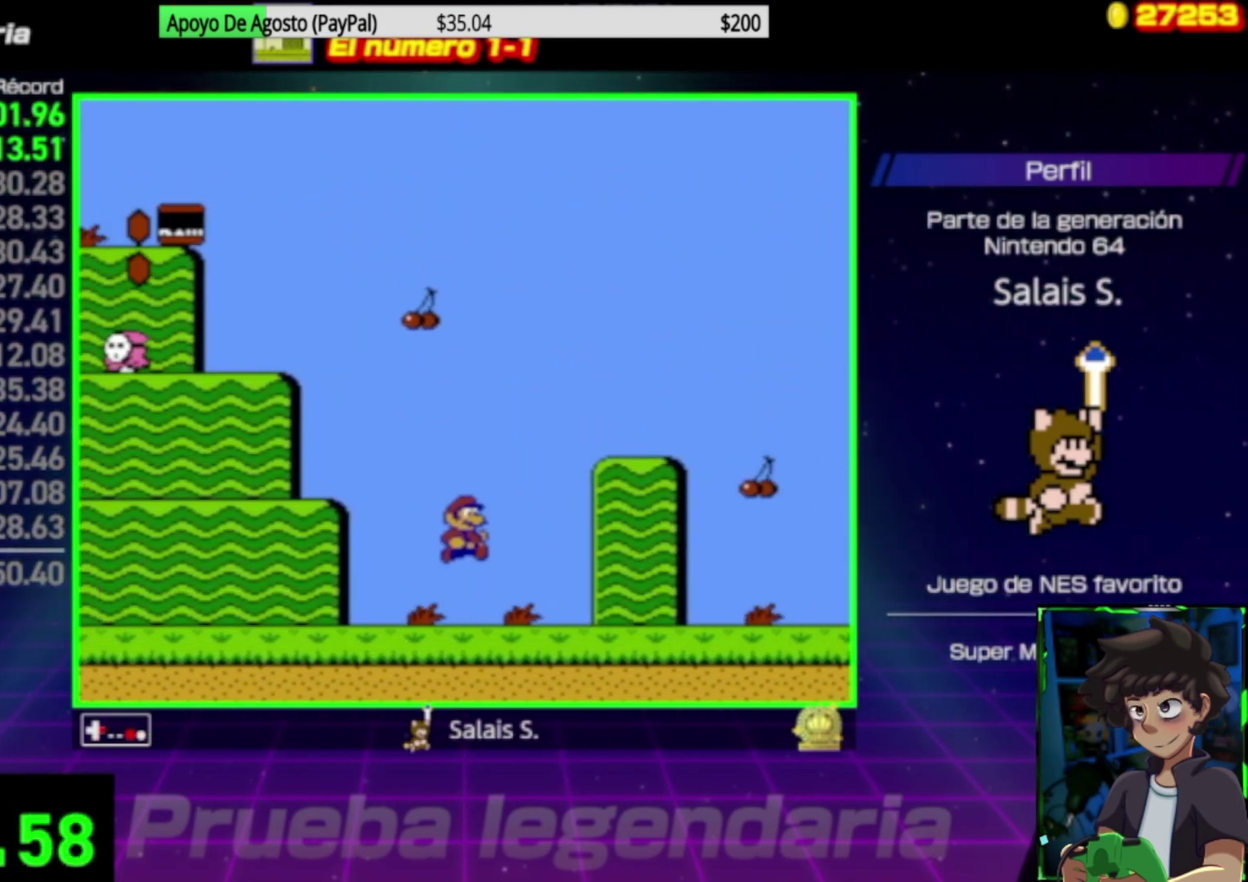
{"buttons": ["B", "DPAD_RIGHT"], "events": []}
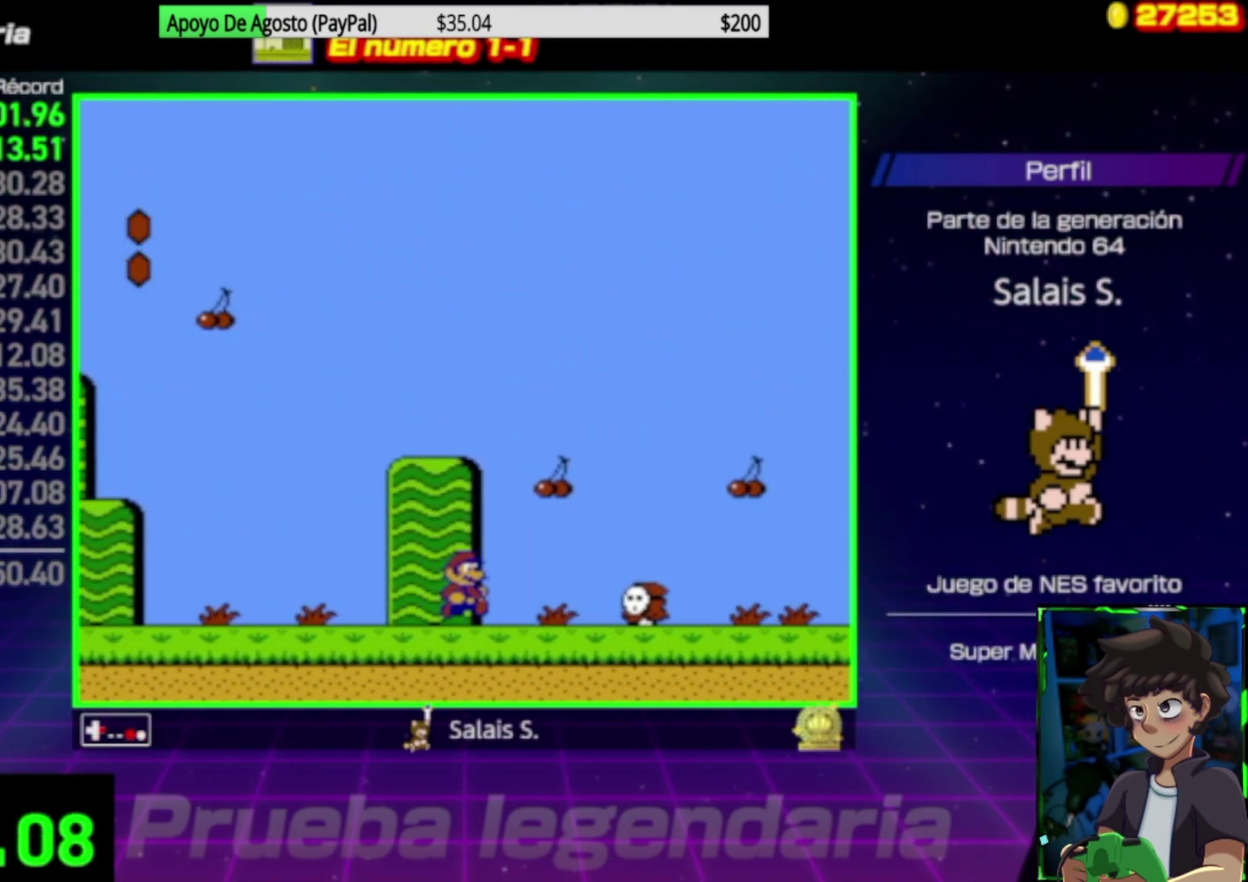
{"buttons": ["B", "DPAD_RIGHT"], "events": [[83, "A", "down"], [150, "A", "up"]]}
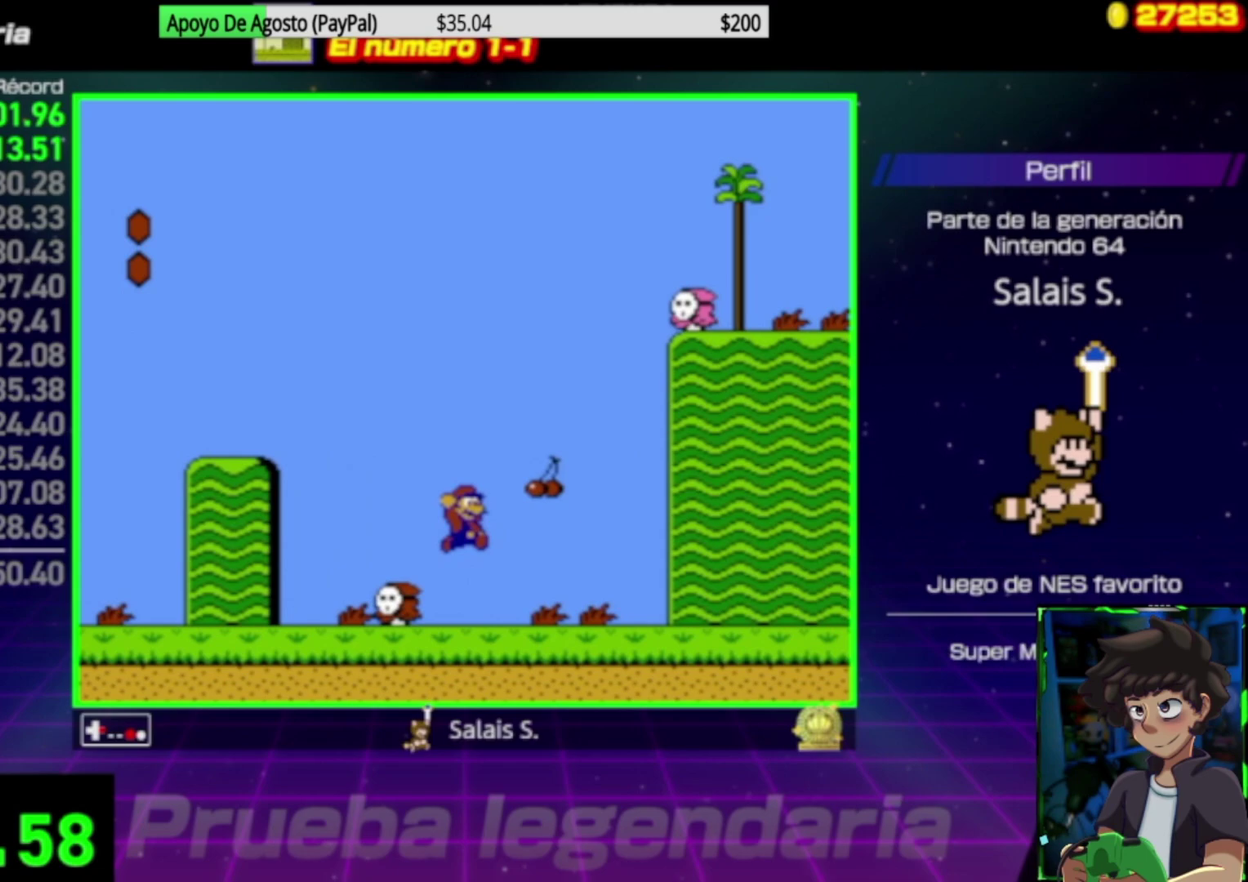
{"buttons": ["B", "DPAD_RIGHT"], "events": []}
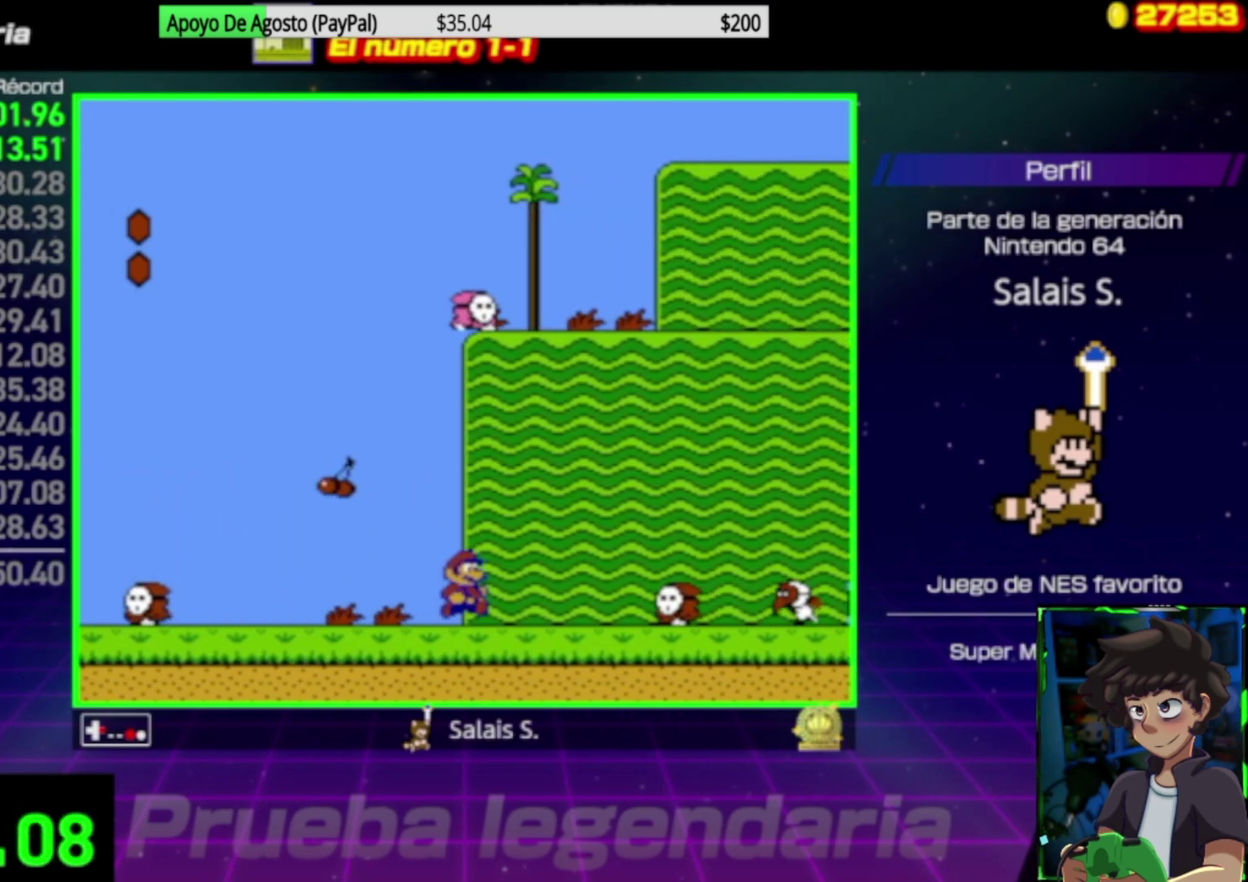
{"buttons": ["A", "B", "DPAD_RIGHT"], "events": [[217, "A", "down"]]}
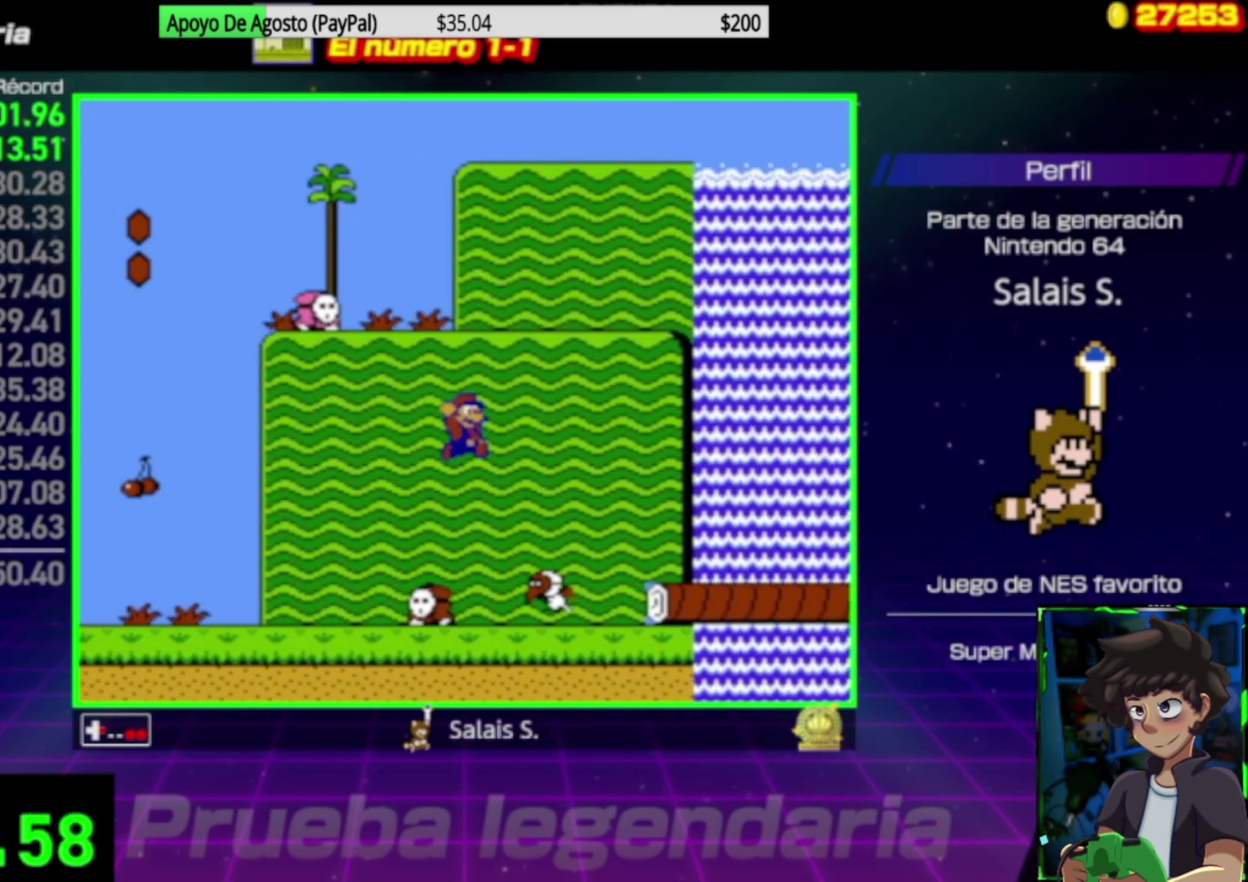
{"buttons": ["B", "DPAD_RIGHT"], "events": [[483, "A", "up"]]}
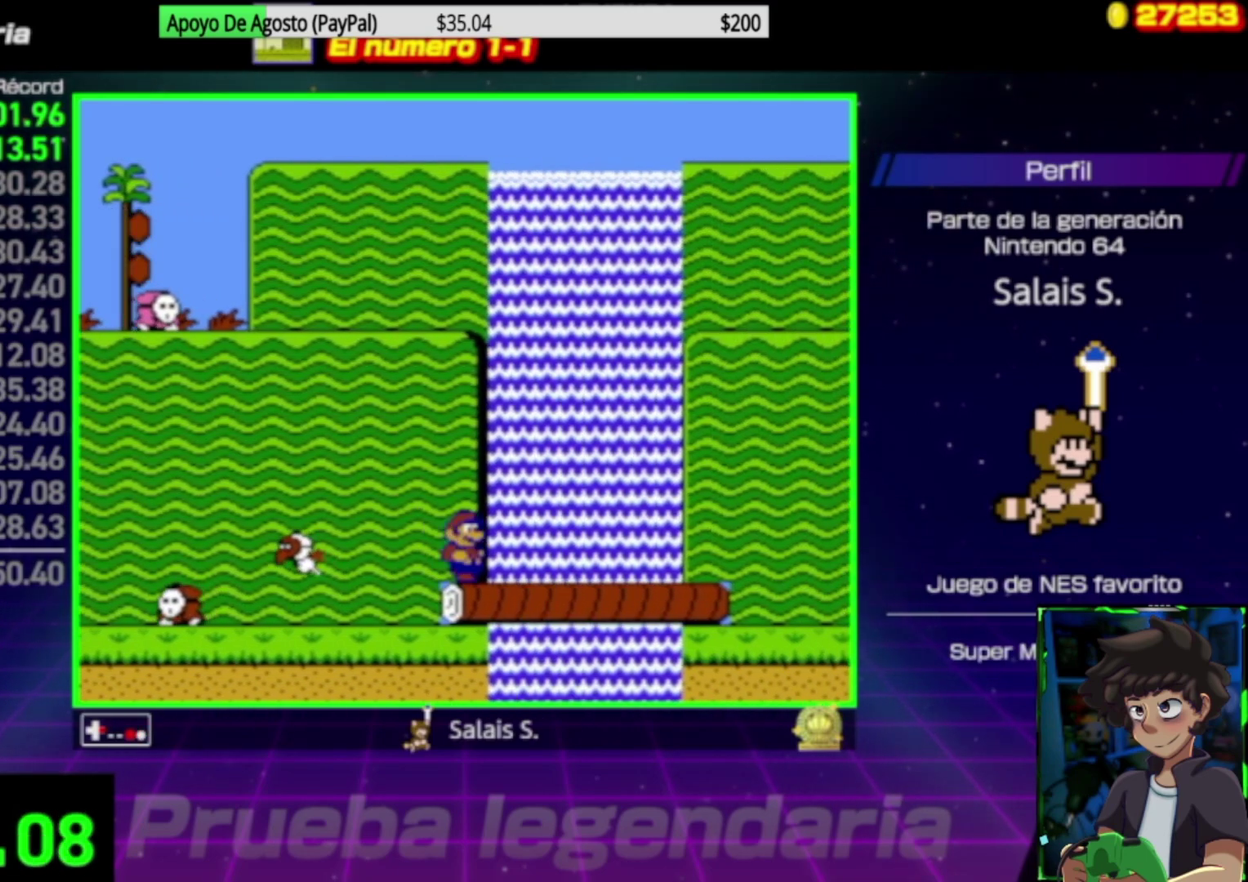
{"buttons": ["B", "DPAD_RIGHT"], "events": [[50, "A", "down"], [150, "A", "up"]]}
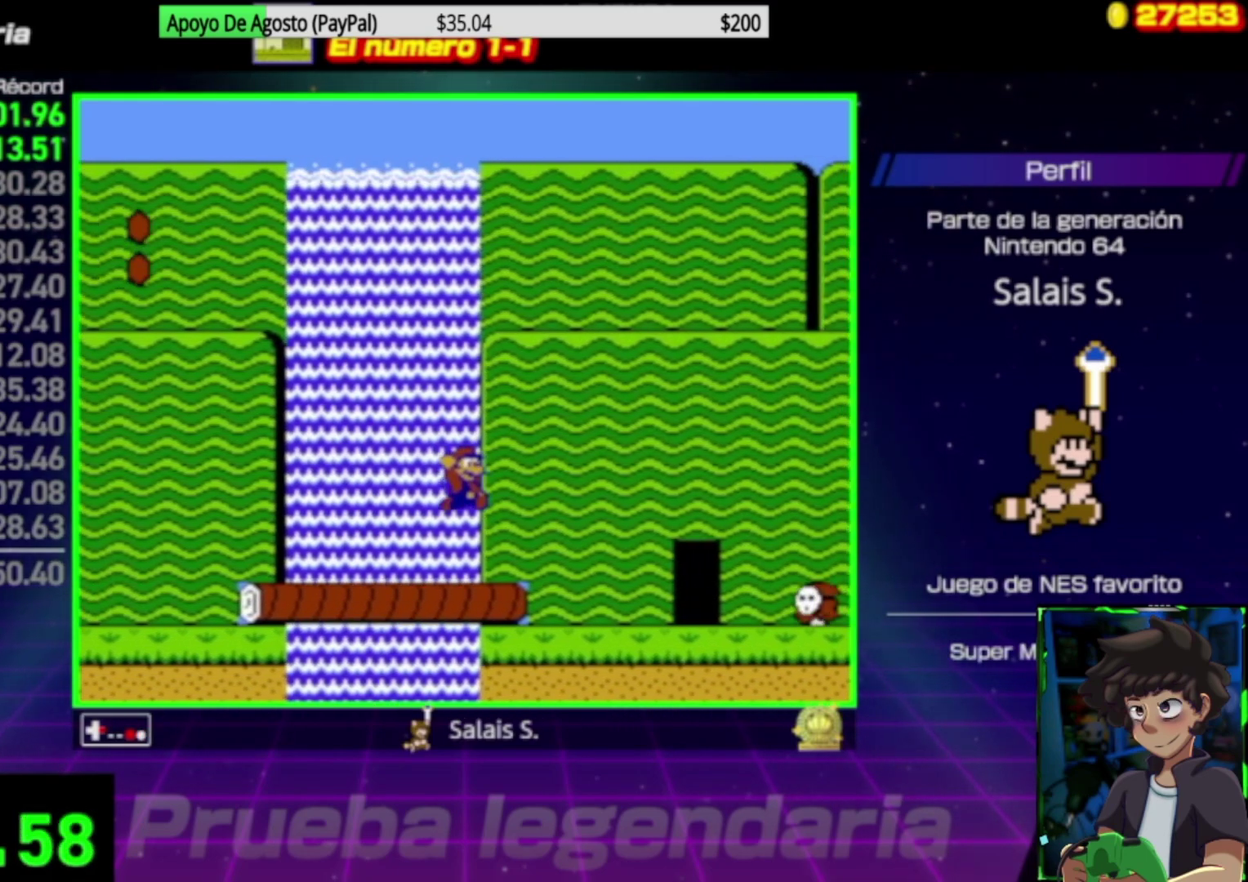
{"buttons": ["B", "DPAD_RIGHT"], "events": []}